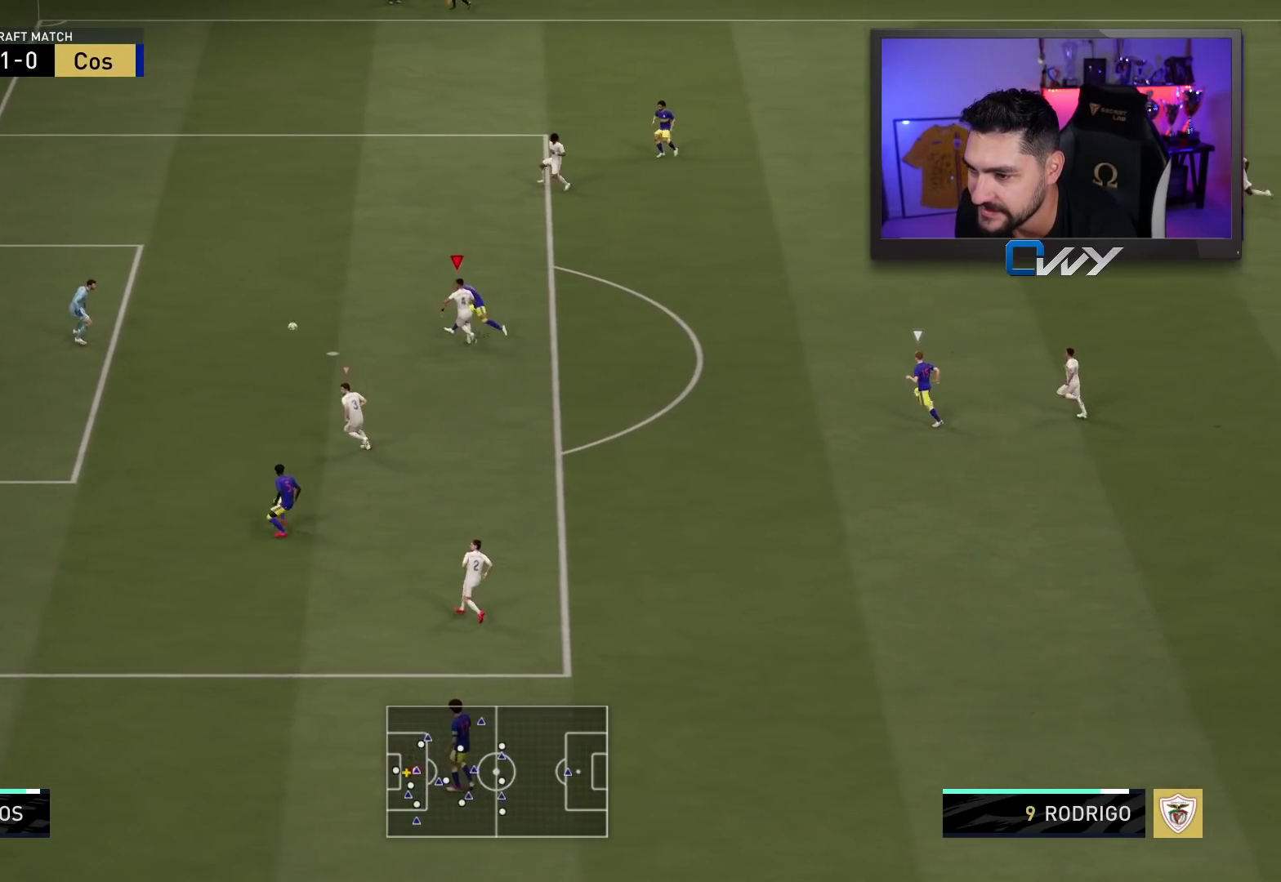
Gameplay with a controller (PlayStation layout); each line is a JSON object with the inputs held at the frame after it. "events" lists button and stick changes between this image and that frame as [ms after this image, input, new state], when the widget could be followed in between.
{"buttons": ["R2", "L3", "R3"], "left_stick": "up-left", "right_stick": "down", "events": []}
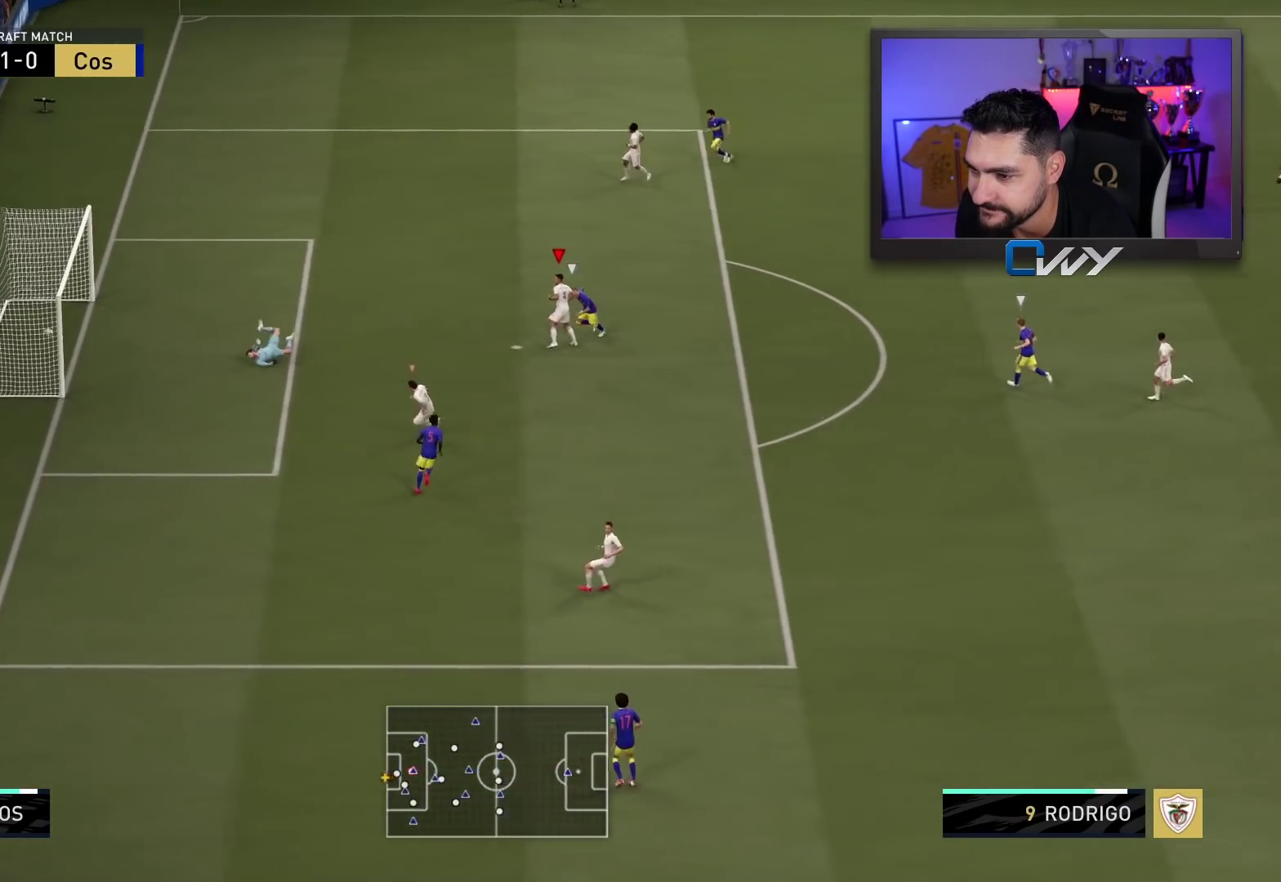
{"buttons": [], "left_stick": "center", "right_stick": "center", "events": [[183, "R3", "up"], [250, "L3", "up"], [283, "R2", "up"], [317, "right_stick", "center"], [333, "left_stick", "center"]]}
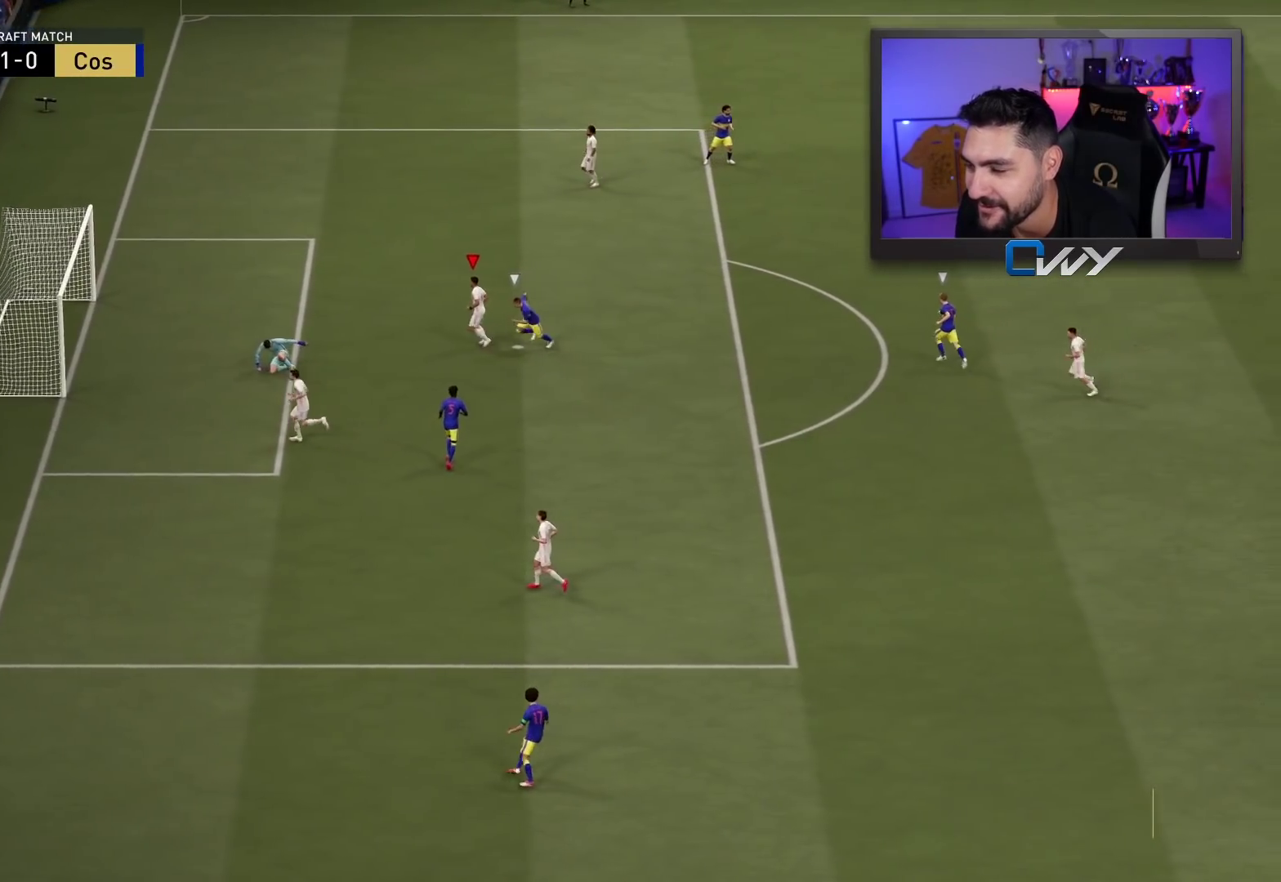
{"buttons": [], "left_stick": "left", "right_stick": "center", "events": [[450, "left_stick", "left"]]}
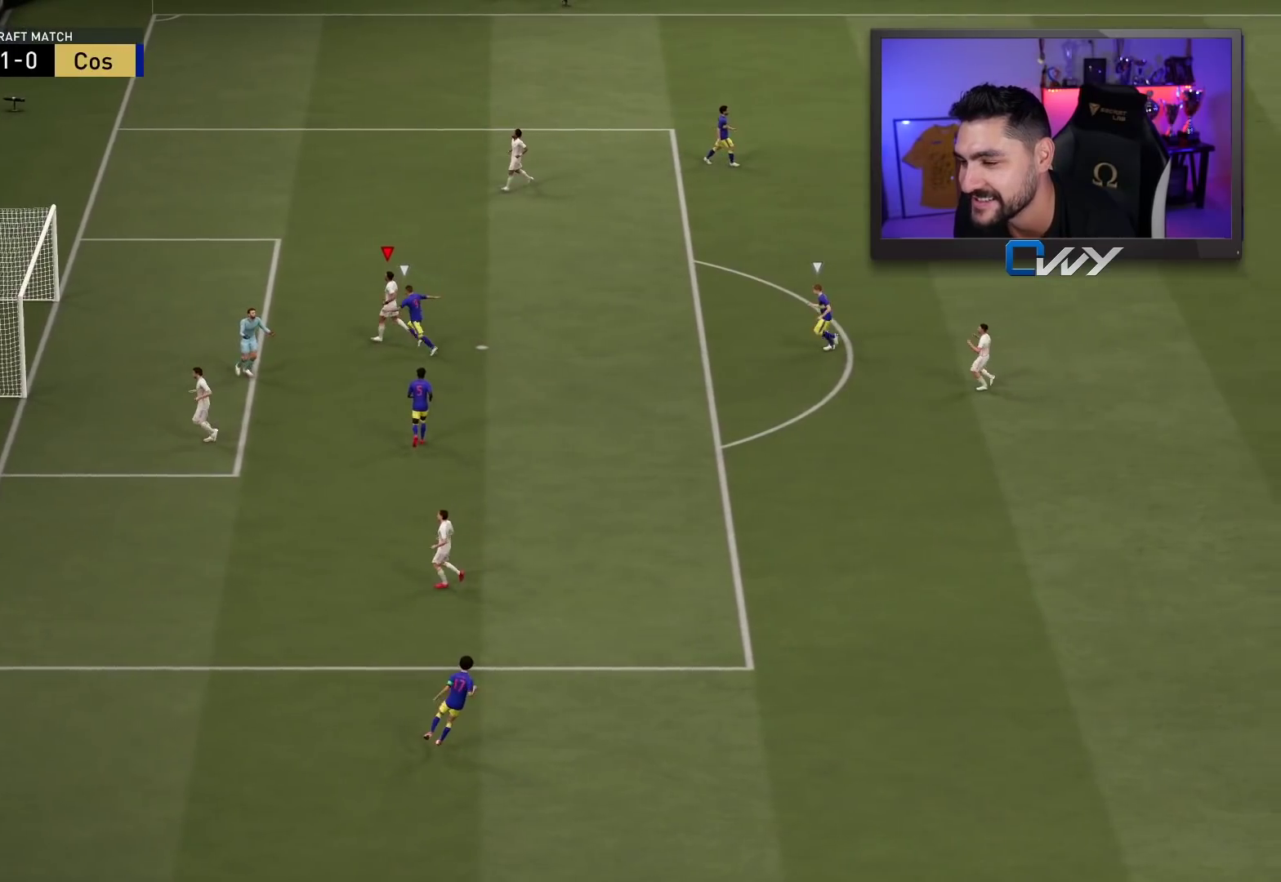
{"buttons": [], "left_stick": "left", "right_stick": "center", "events": [[283, "CROSS", "down"], [283, "L1", "down"], [283, "R1", "down"], [450, "CROSS", "up"], [450, "L1", "up"], [450, "R1", "up"]]}
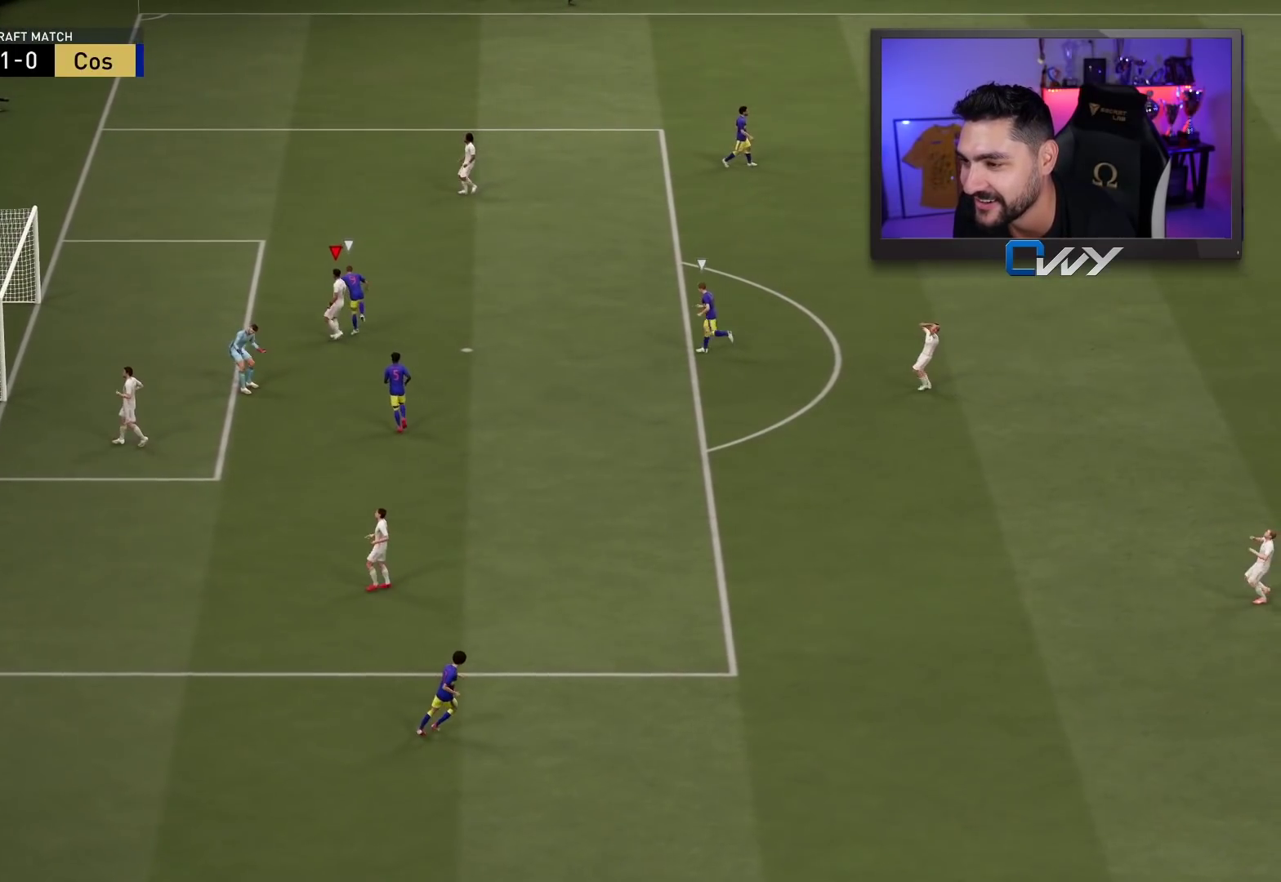
{"buttons": [], "left_stick": "left", "right_stick": "center", "events": [[17, "CROSS", "down"], [17, "R1", "down"], [33, "L1", "down"], [133, "R1", "up"], [167, "CROSS", "up"], [167, "L1", "up"], [300, "CROSS", "down"], [300, "L1", "down"], [300, "R1", "down"], [350, "R1", "up"], [367, "CROSS", "up"], [367, "L1", "up"]]}
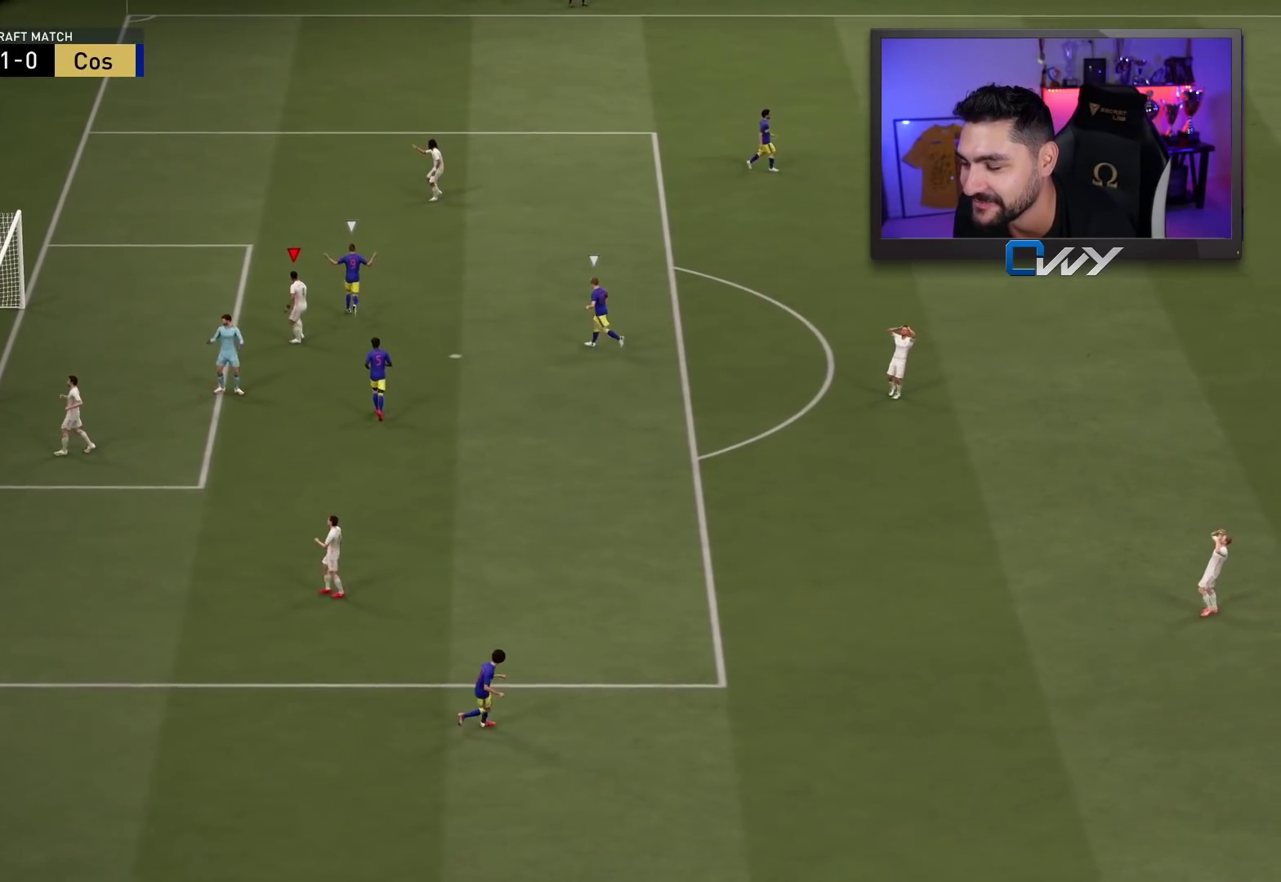
{"buttons": ["R2"], "left_stick": "up-right", "right_stick": "center", "events": [[50, "L3", "down"], [50, "R2", "down"], [50, "left_stick", "right"], [150, "left_stick", "up-right"], [483, "L3", "up"]]}
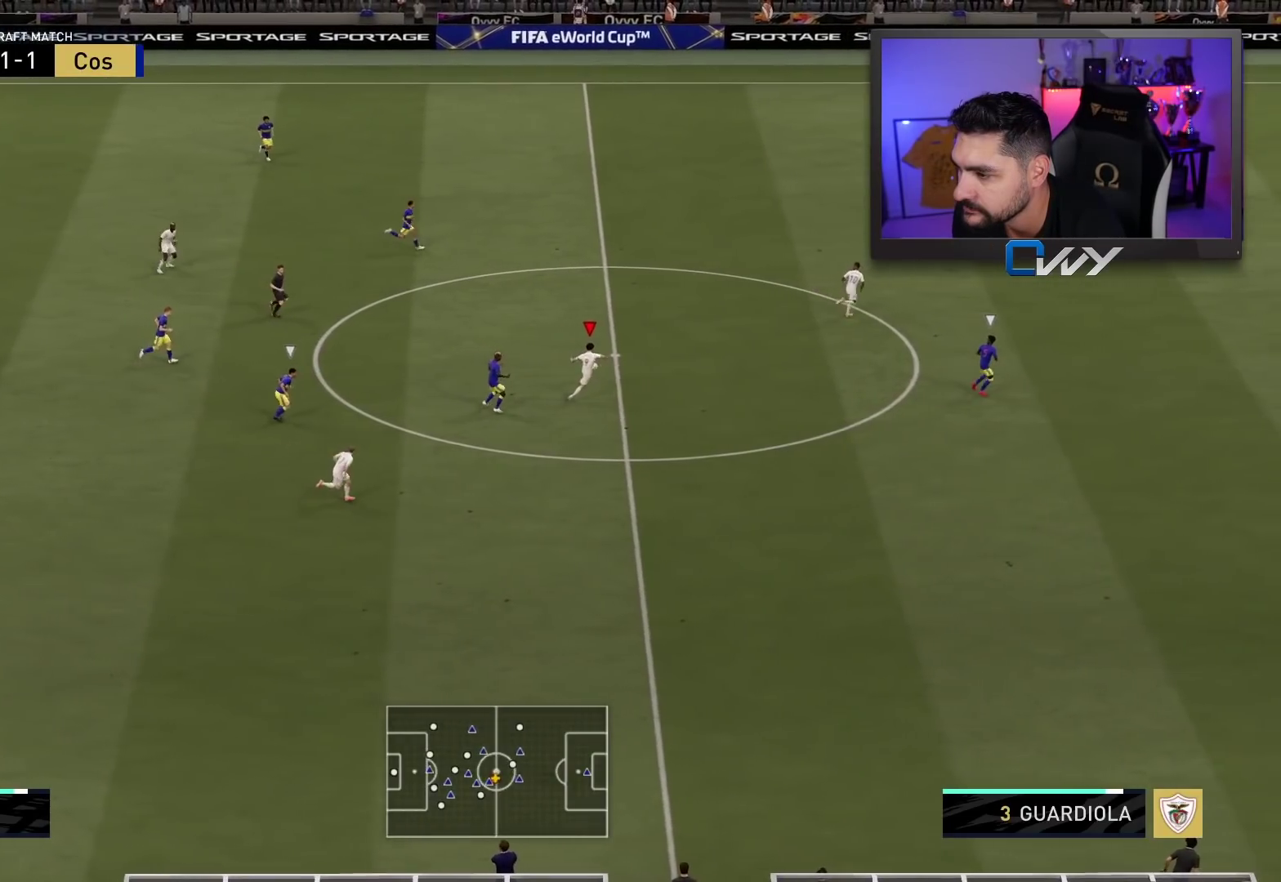
{"buttons": ["L3"], "left_stick": "up-right", "right_stick": "center", "events": [[67, "R2", "up"], [433, "L3", "down"]]}
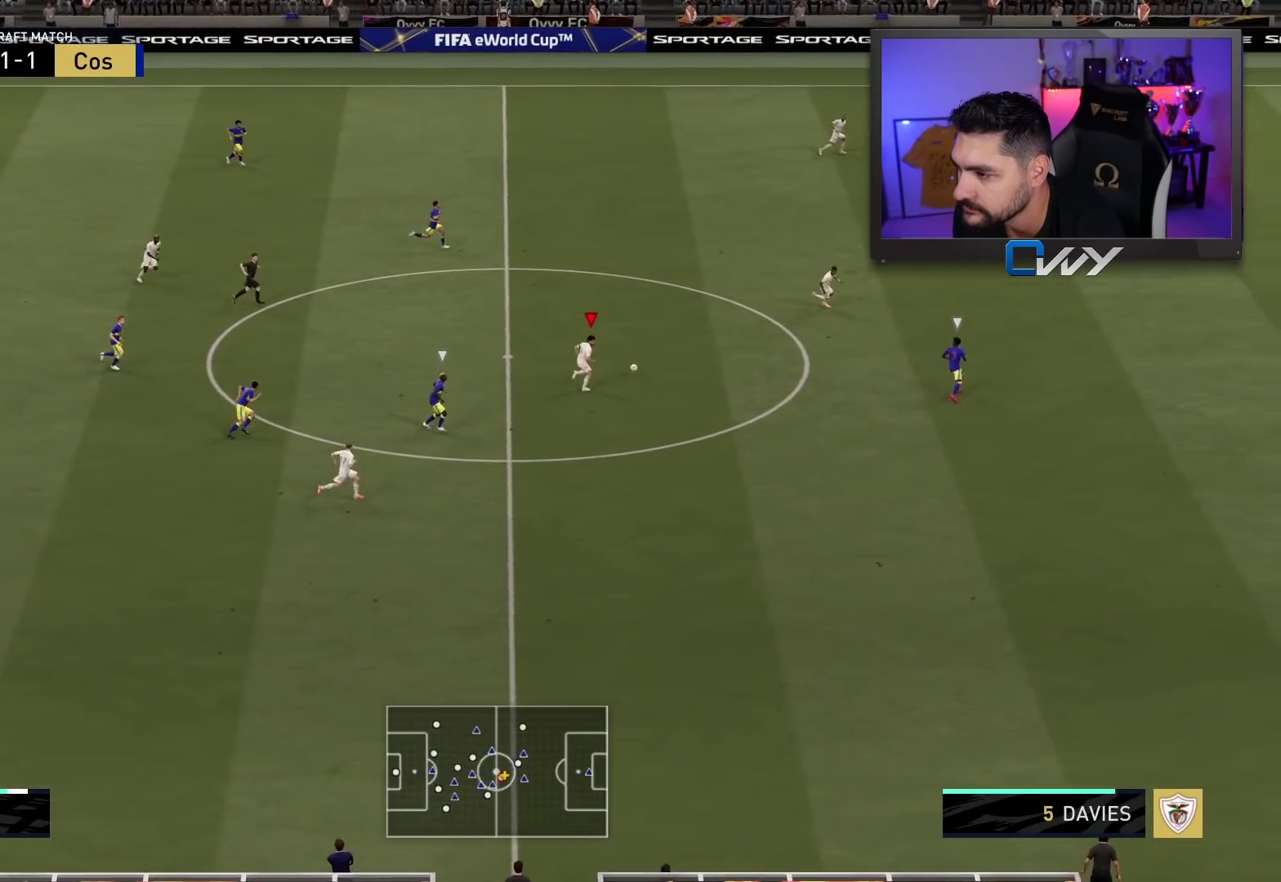
{"buttons": [], "left_stick": "up", "right_stick": "center", "events": [[17, "L3", "up"], [117, "TRIANGLE", "down"], [117, "left_stick", "up"], [350, "TRIANGLE", "up"]]}
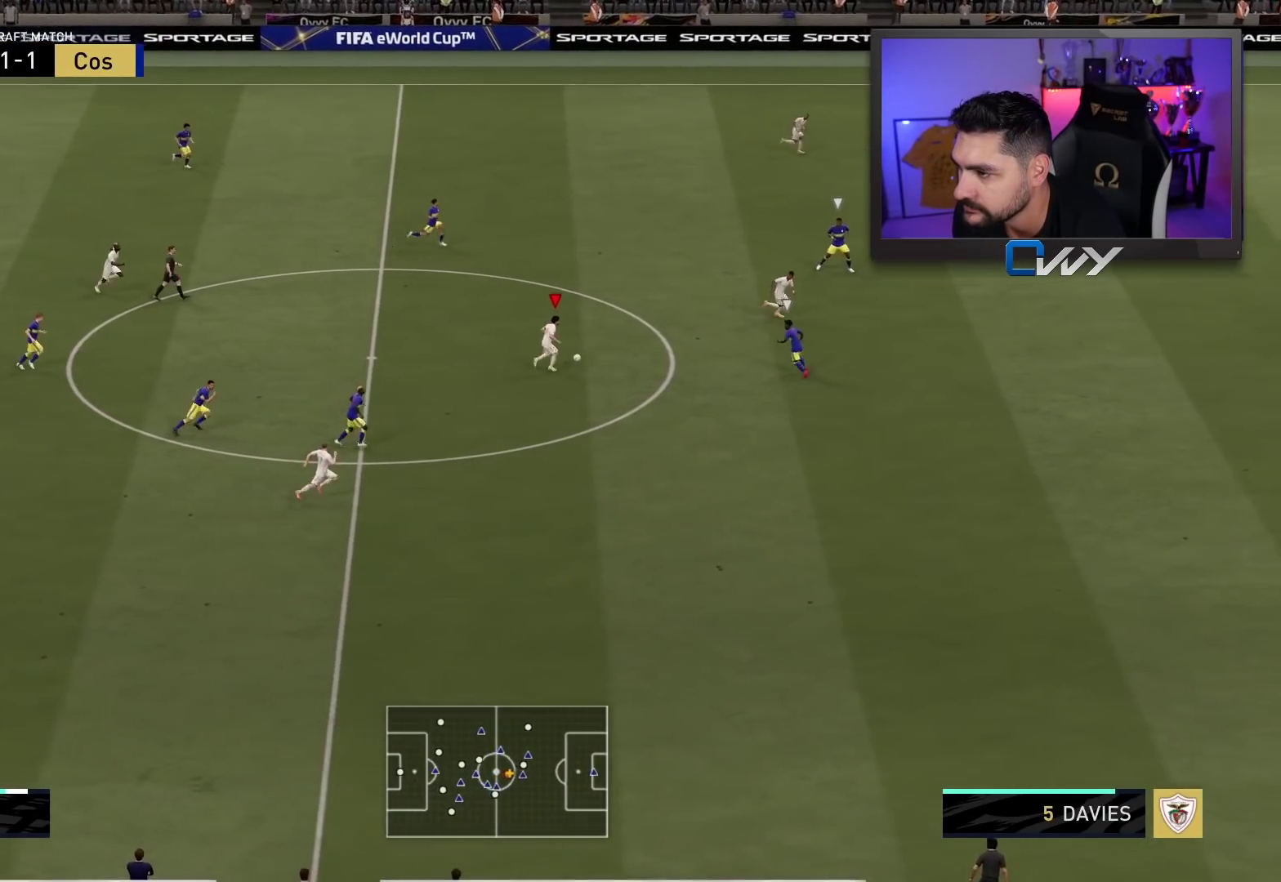
{"buttons": ["R2"], "left_stick": "up-right", "right_stick": "center", "events": [[367, "left_stick", "up-right"], [467, "R2", "down"]]}
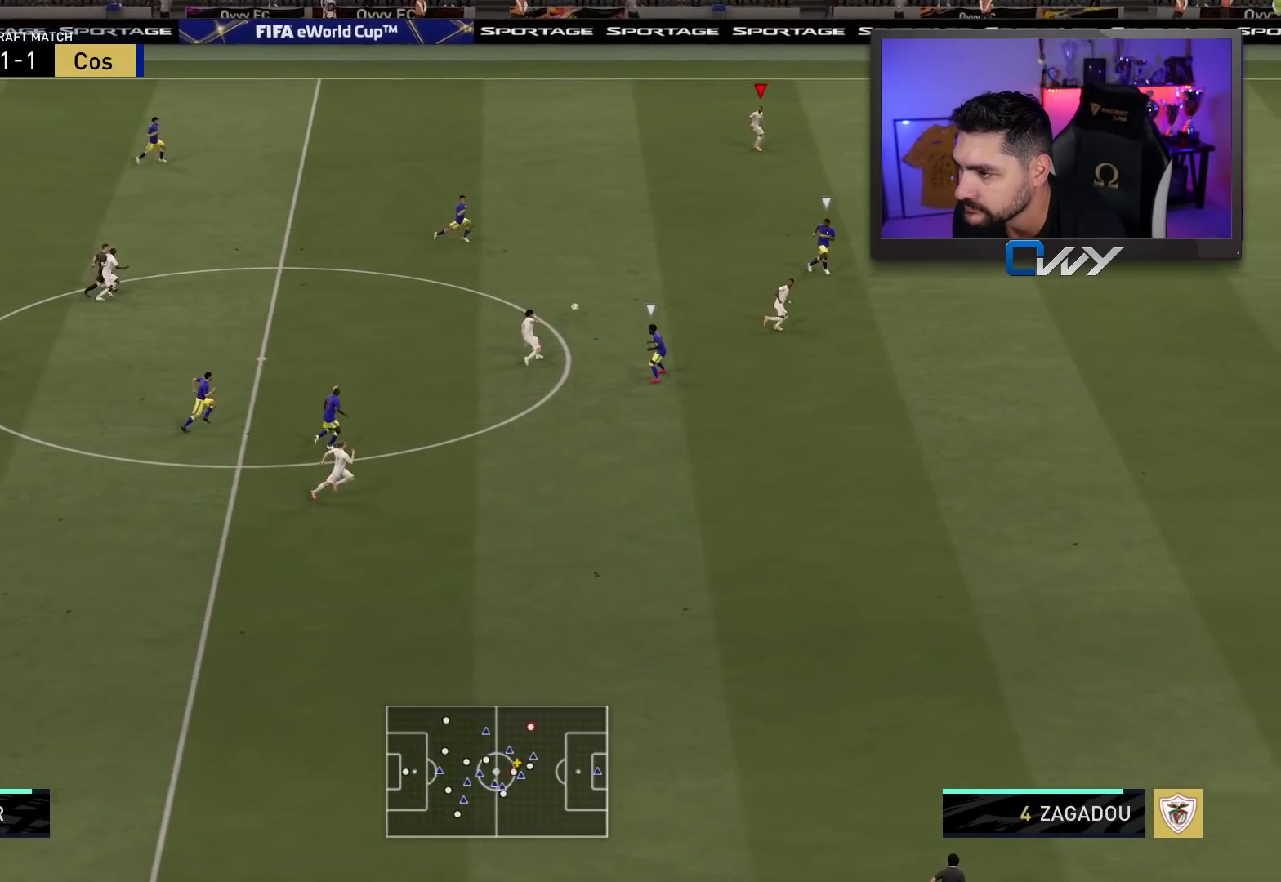
{"buttons": ["R2"], "left_stick": "right", "right_stick": "center", "events": [[17, "left_stick", "right"]]}
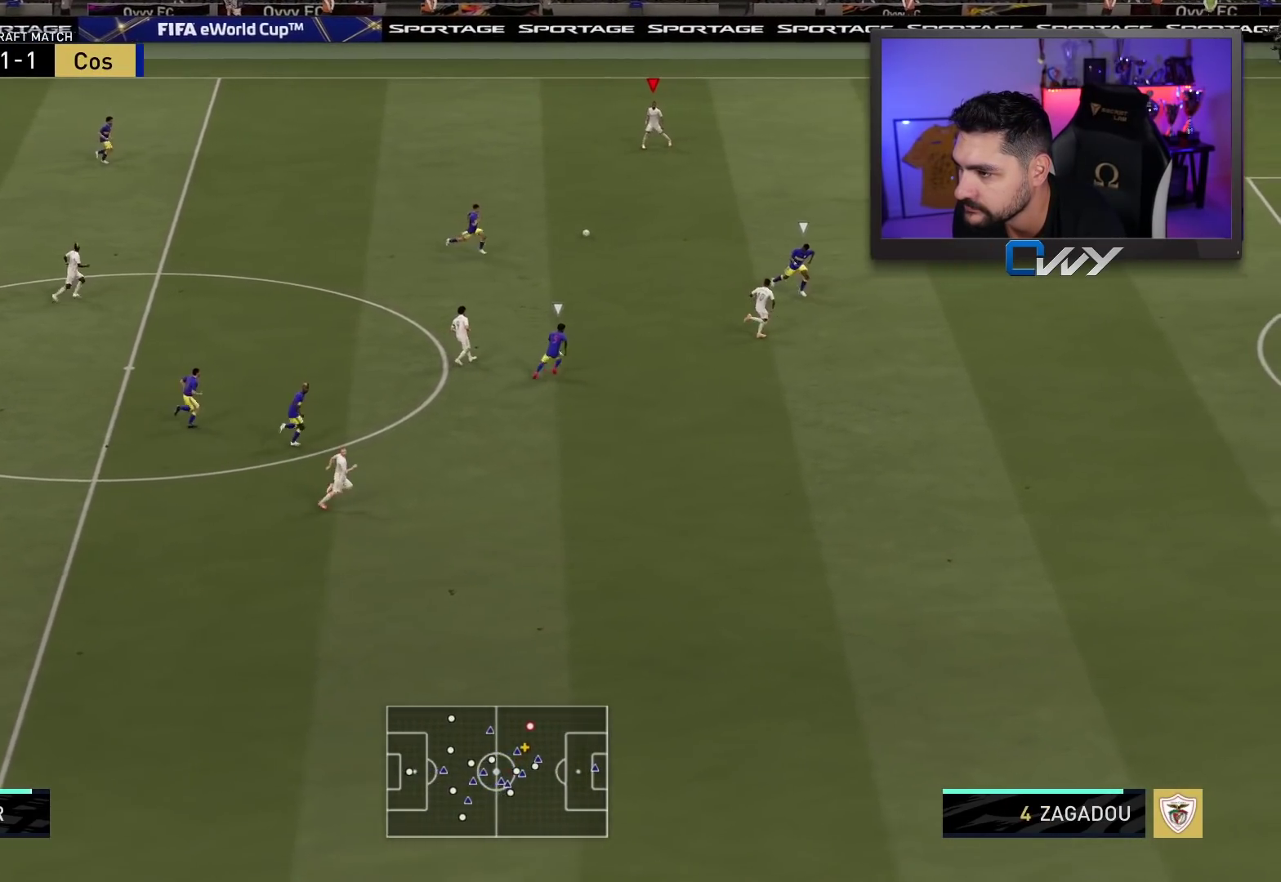
{"buttons": ["R2"], "left_stick": "right", "right_stick": "right", "events": [[433, "right_stick", "right"]]}
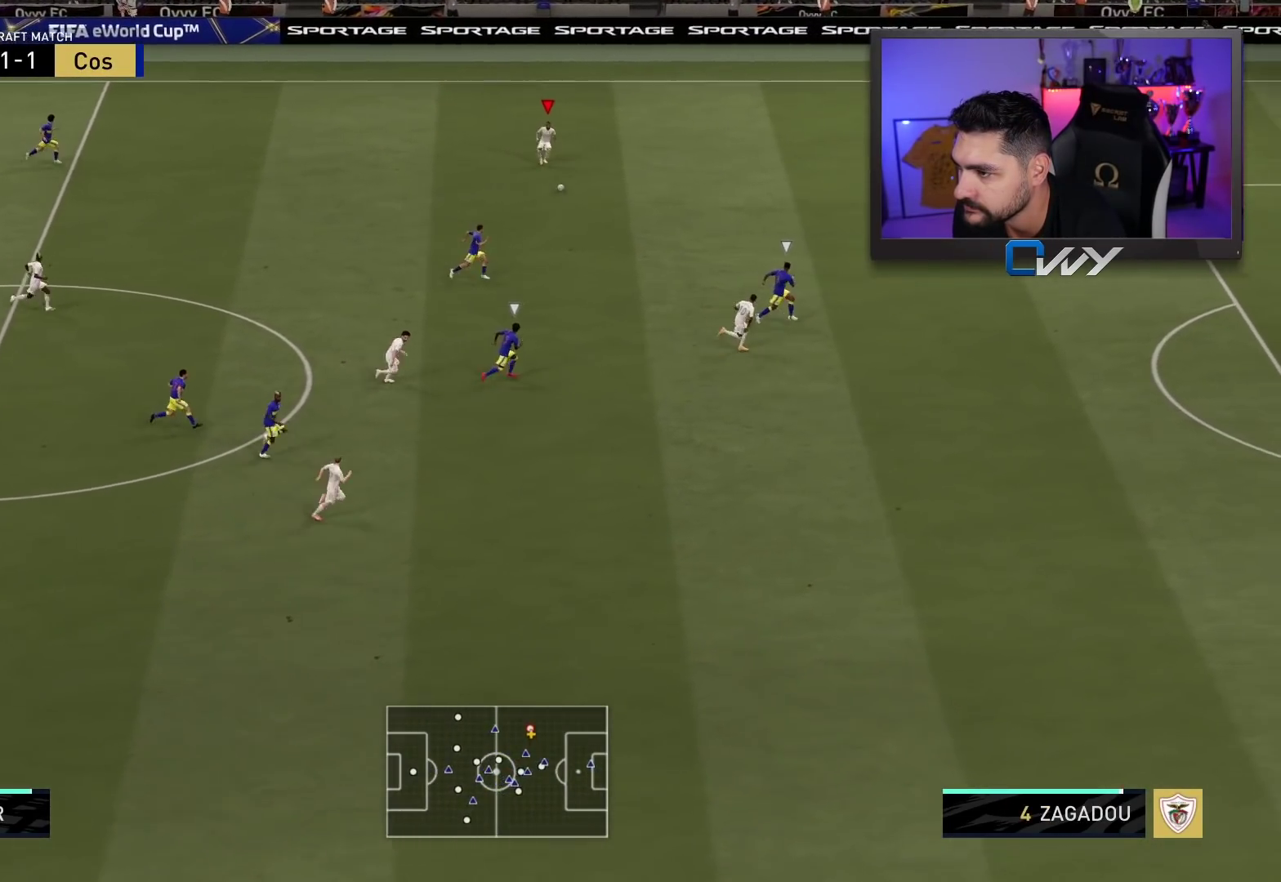
{"buttons": ["R2"], "left_stick": "right", "right_stick": "center", "events": [[417, "right_stick", "center"]]}
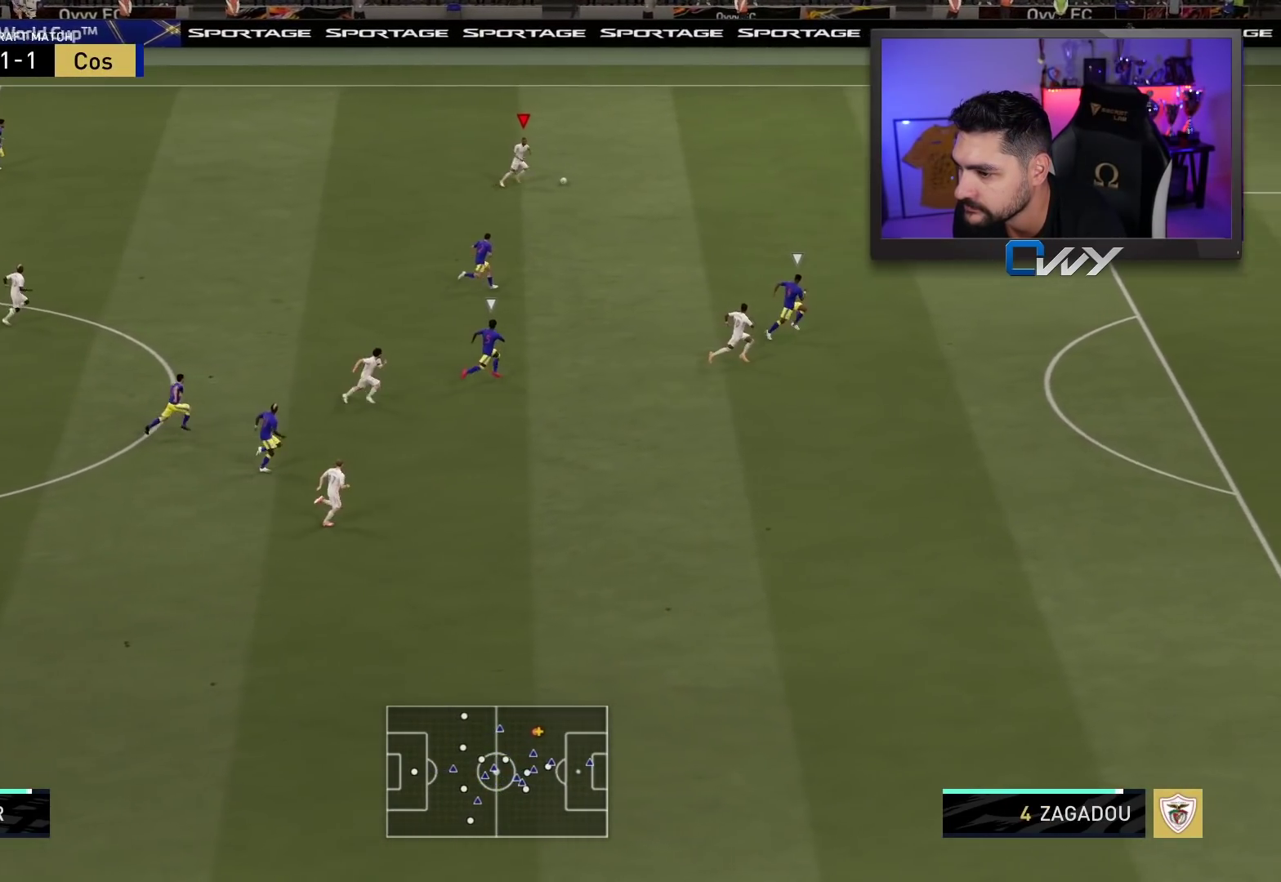
{"buttons": ["R2"], "left_stick": "right", "right_stick": "right", "events": [[217, "right_stick", "right"]]}
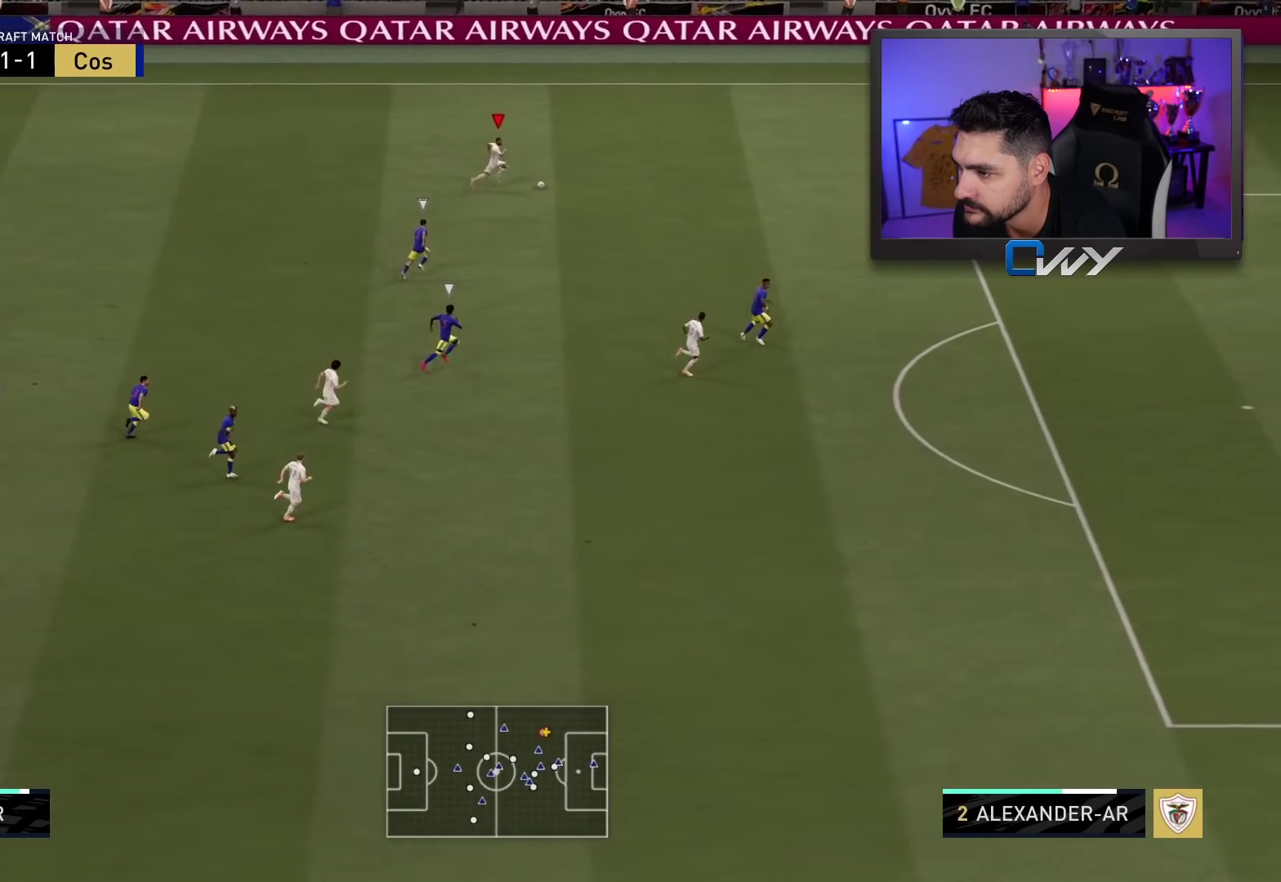
{"buttons": ["R2", "L3"], "left_stick": "down-right", "right_stick": "center", "events": [[467, "L3", "down"], [483, "right_stick", "center"], [500, "left_stick", "down-right"]]}
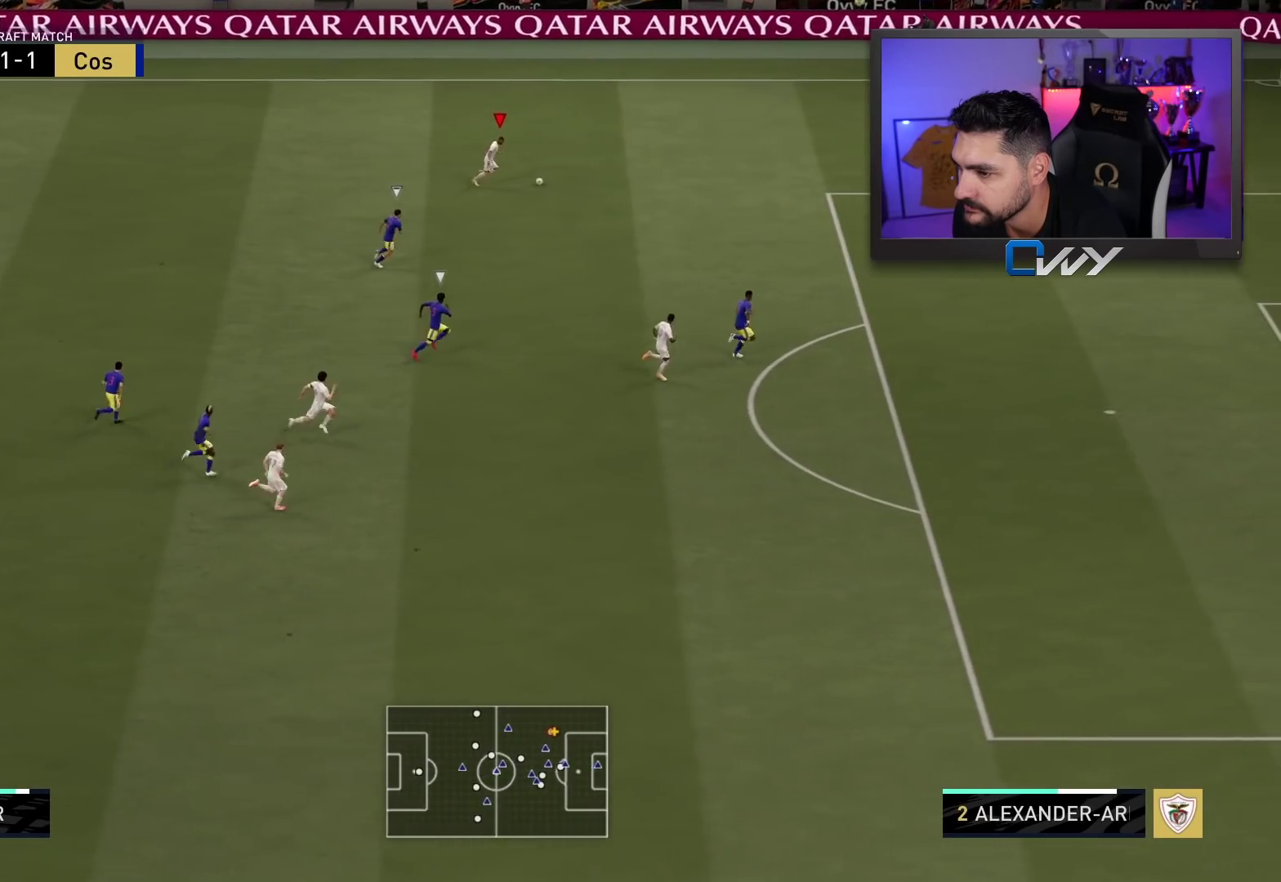
{"buttons": ["R2", "L3"], "left_stick": "down", "right_stick": "center", "events": [[33, "L1", "down"], [33, "left_stick", "down"], [117, "L1", "up"], [200, "L1", "down"], [267, "L1", "up"]]}
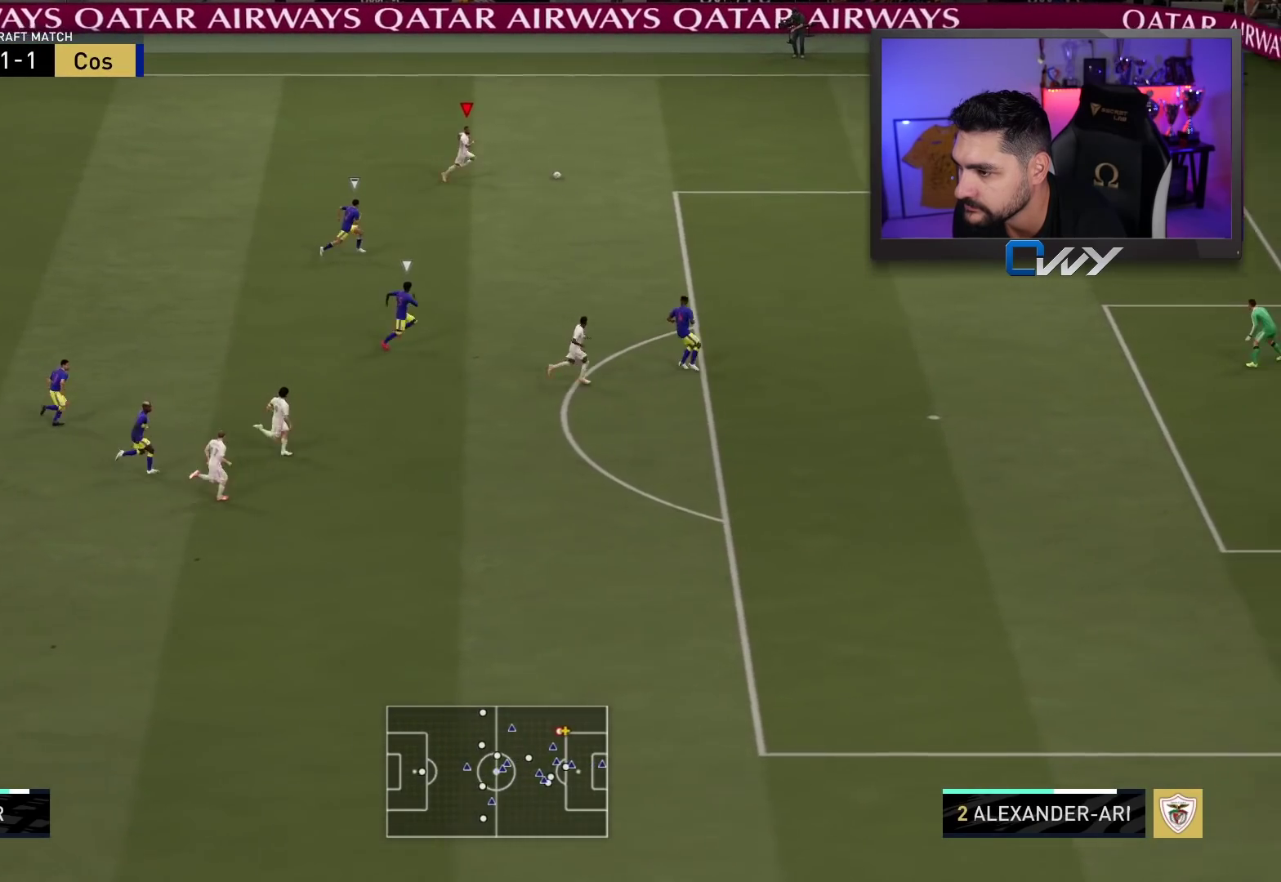
{"buttons": ["R2", "L3"], "left_stick": "down-right", "right_stick": "center", "events": [[367, "left_stick", "down-right"]]}
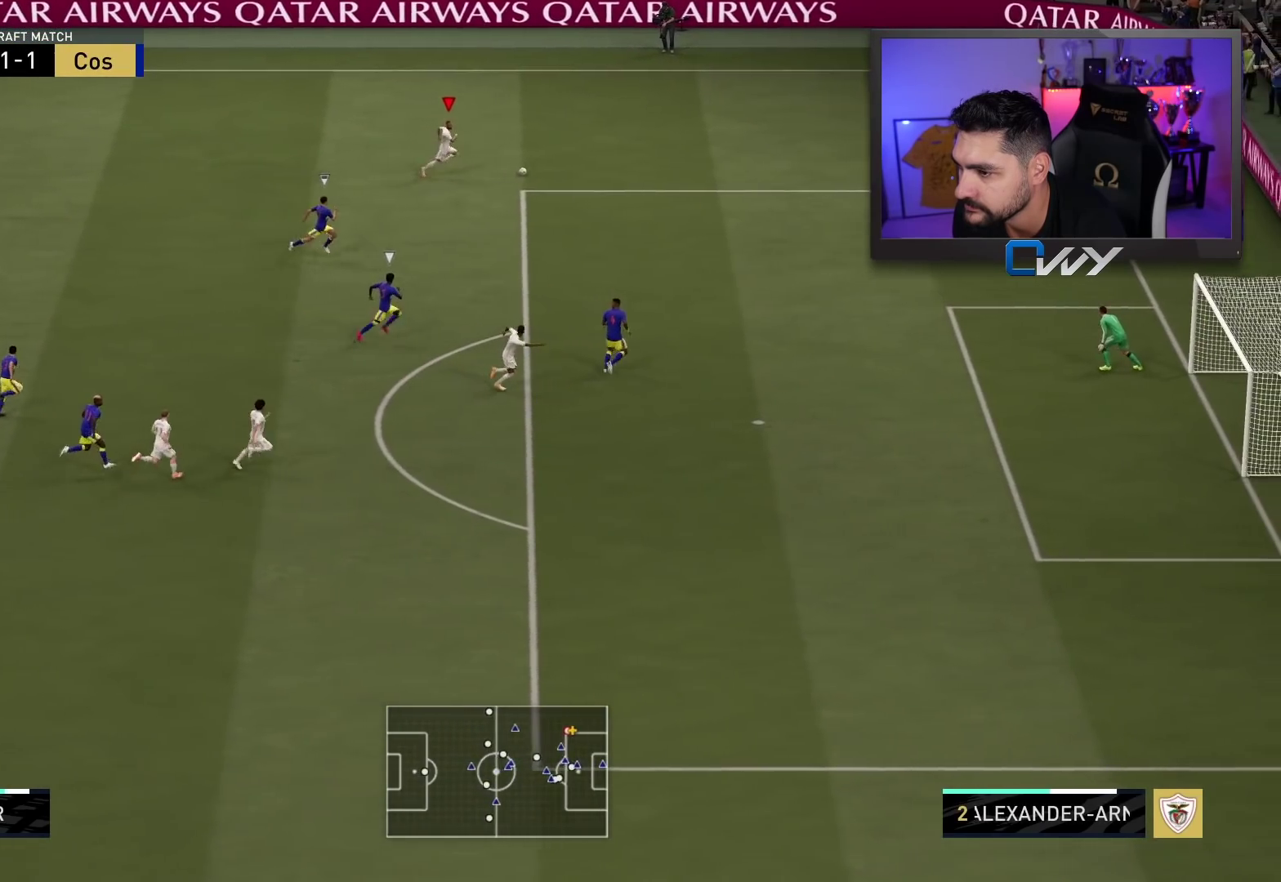
{"buttons": ["R2", "L3"], "left_stick": "down-right", "right_stick": "center", "events": [[200, "left_stick", "right"], [400, "left_stick", "down-right"]]}
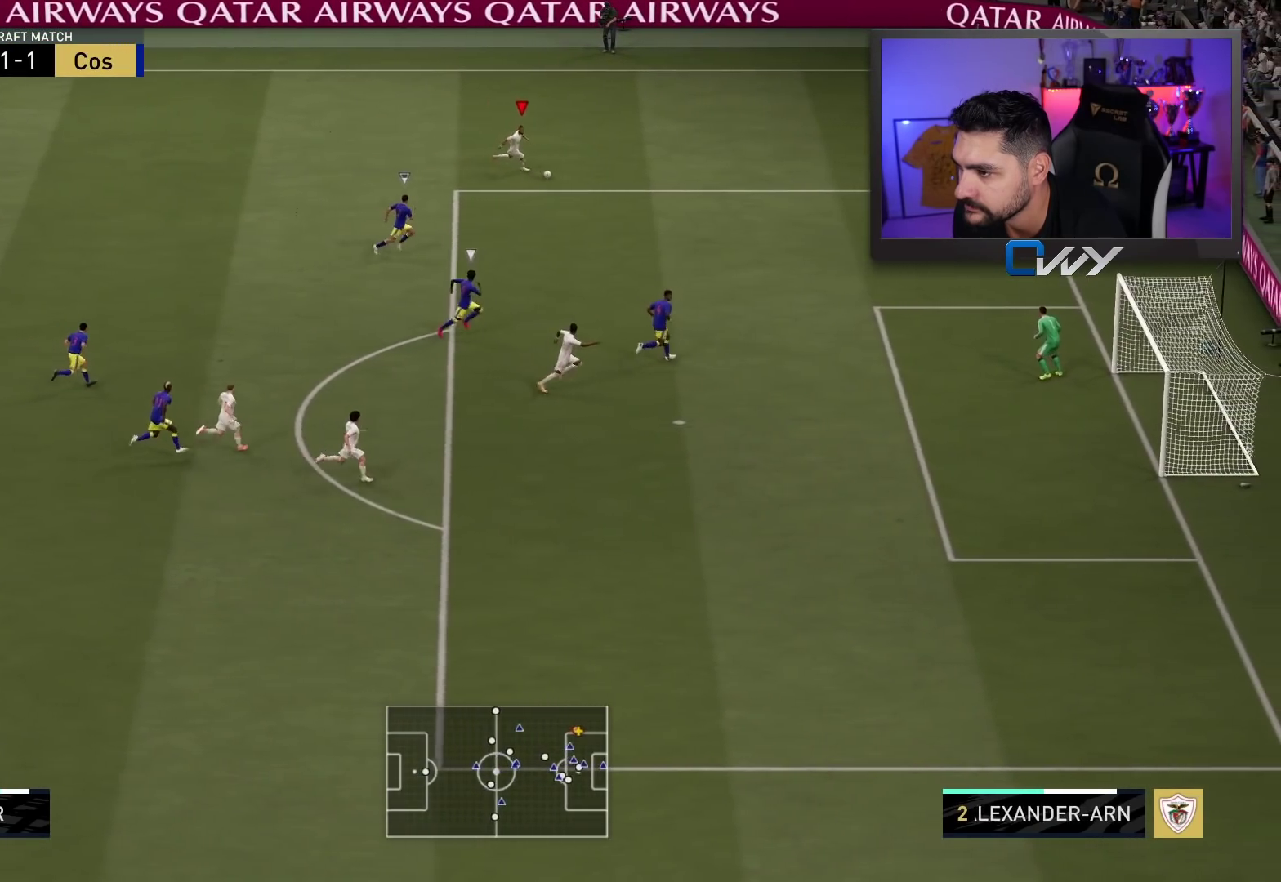
{"buttons": ["SQUARE", "L1", "L3"], "left_stick": "down", "right_stick": "center", "events": [[250, "R2", "up"], [417, "L1", "down"], [417, "SQUARE", "down"], [417, "left_stick", "down"]]}
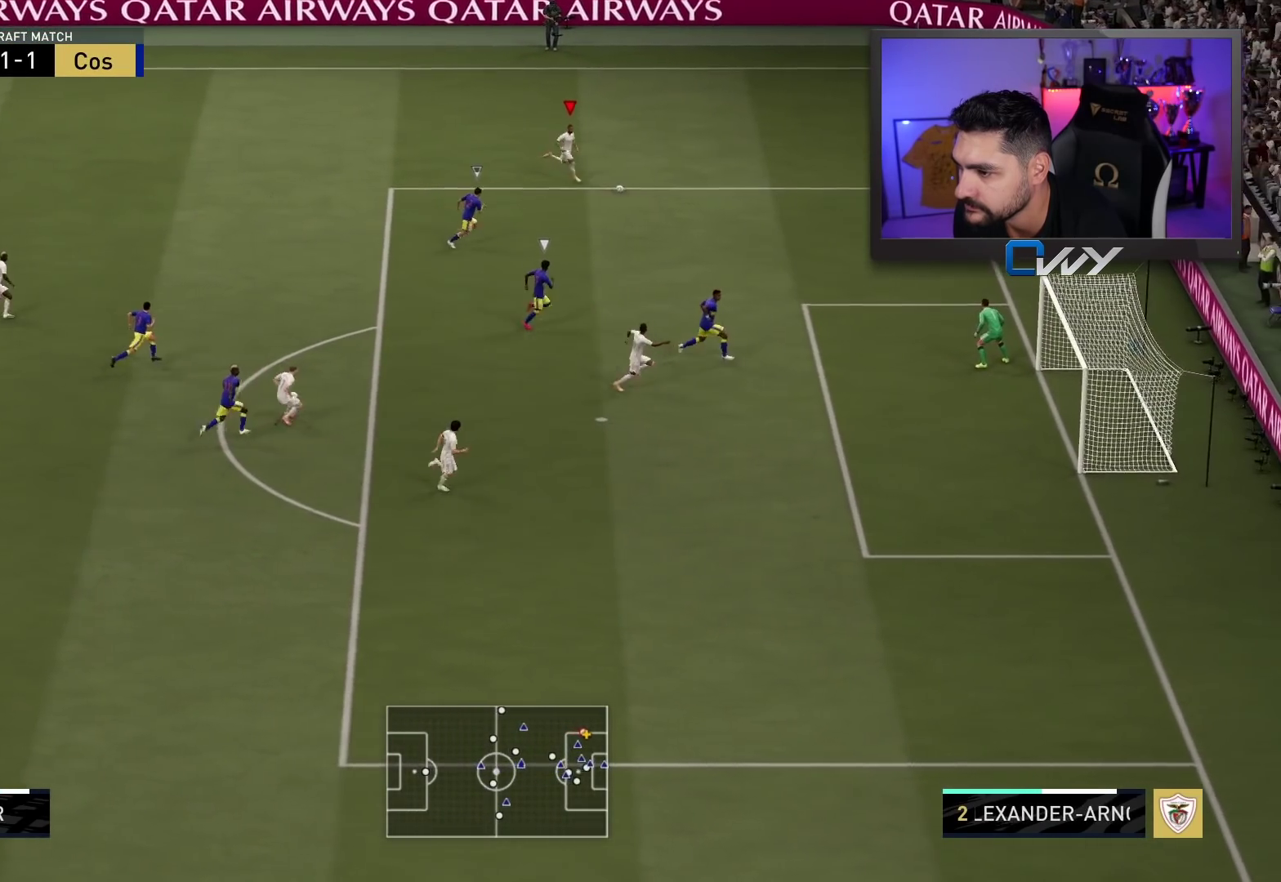
{"buttons": ["L3"], "left_stick": "down", "right_stick": "center", "events": [[67, "L1", "up"], [83, "SQUARE", "up"]]}
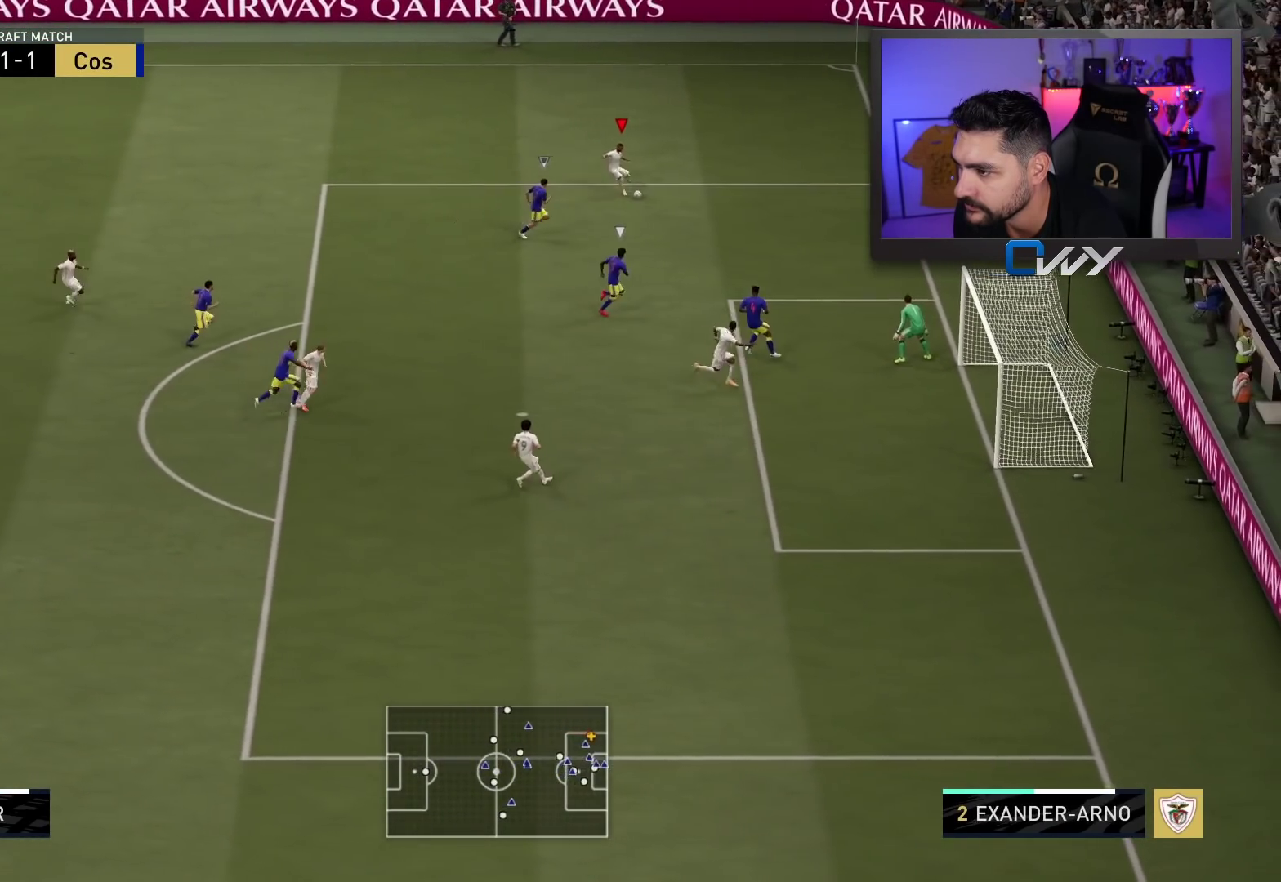
{"buttons": [], "left_stick": "up-right", "right_stick": "center", "events": [[200, "L3", "up"], [250, "left_stick", "center"], [450, "left_stick", "up-right"]]}
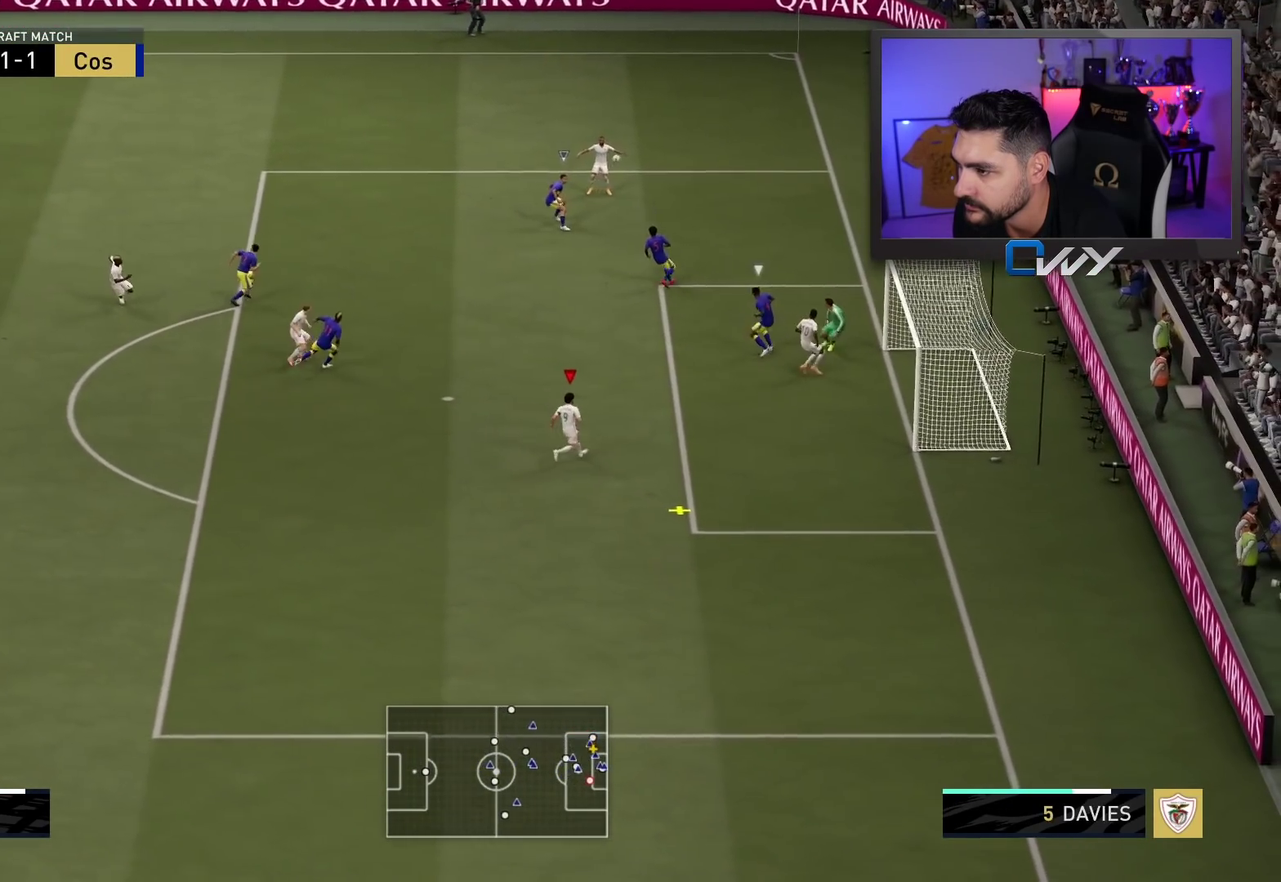
{"buttons": ["CIRCLE"], "left_stick": "up-right", "right_stick": "center", "events": [[483, "CIRCLE", "down"]]}
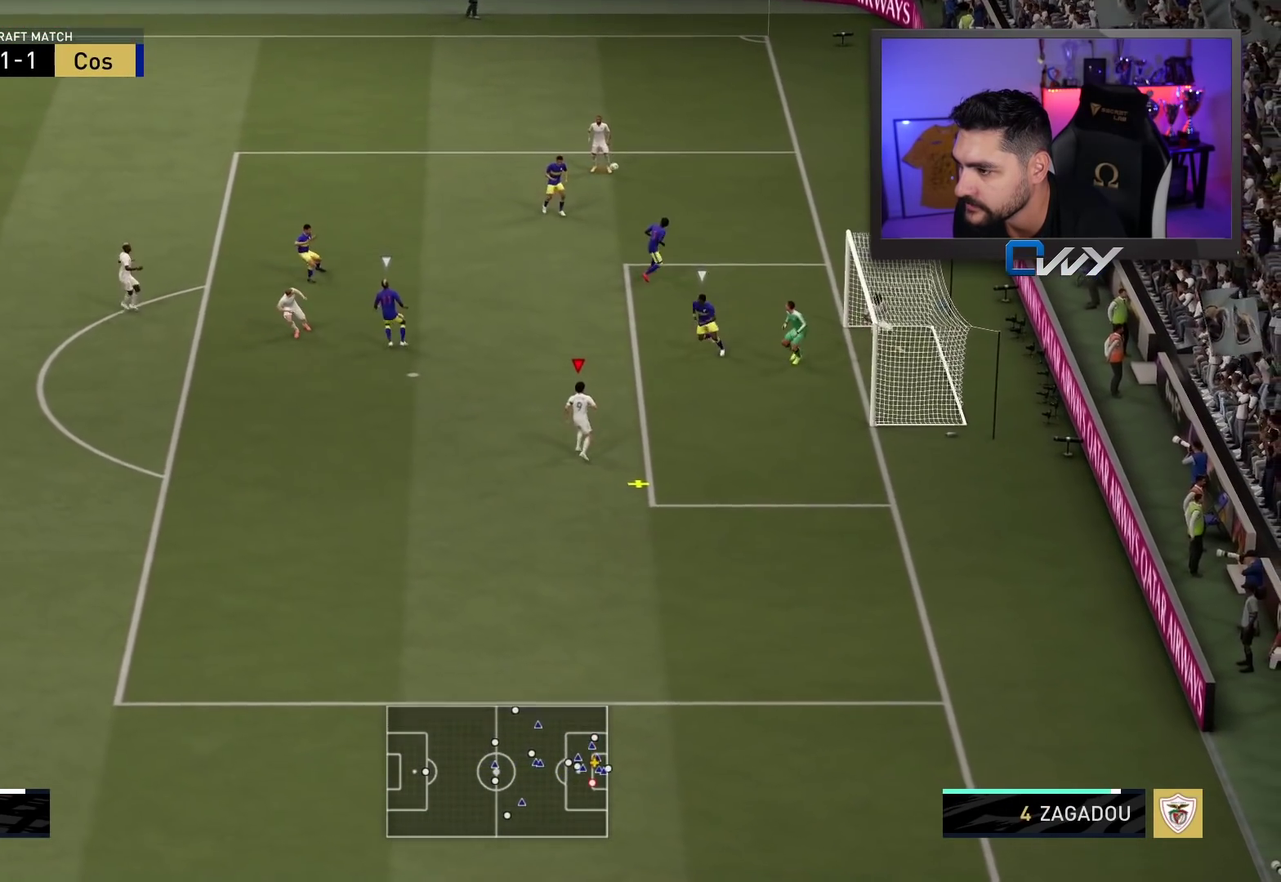
{"buttons": [], "left_stick": "up-right", "right_stick": "center", "events": [[167, "CIRCLE", "up"]]}
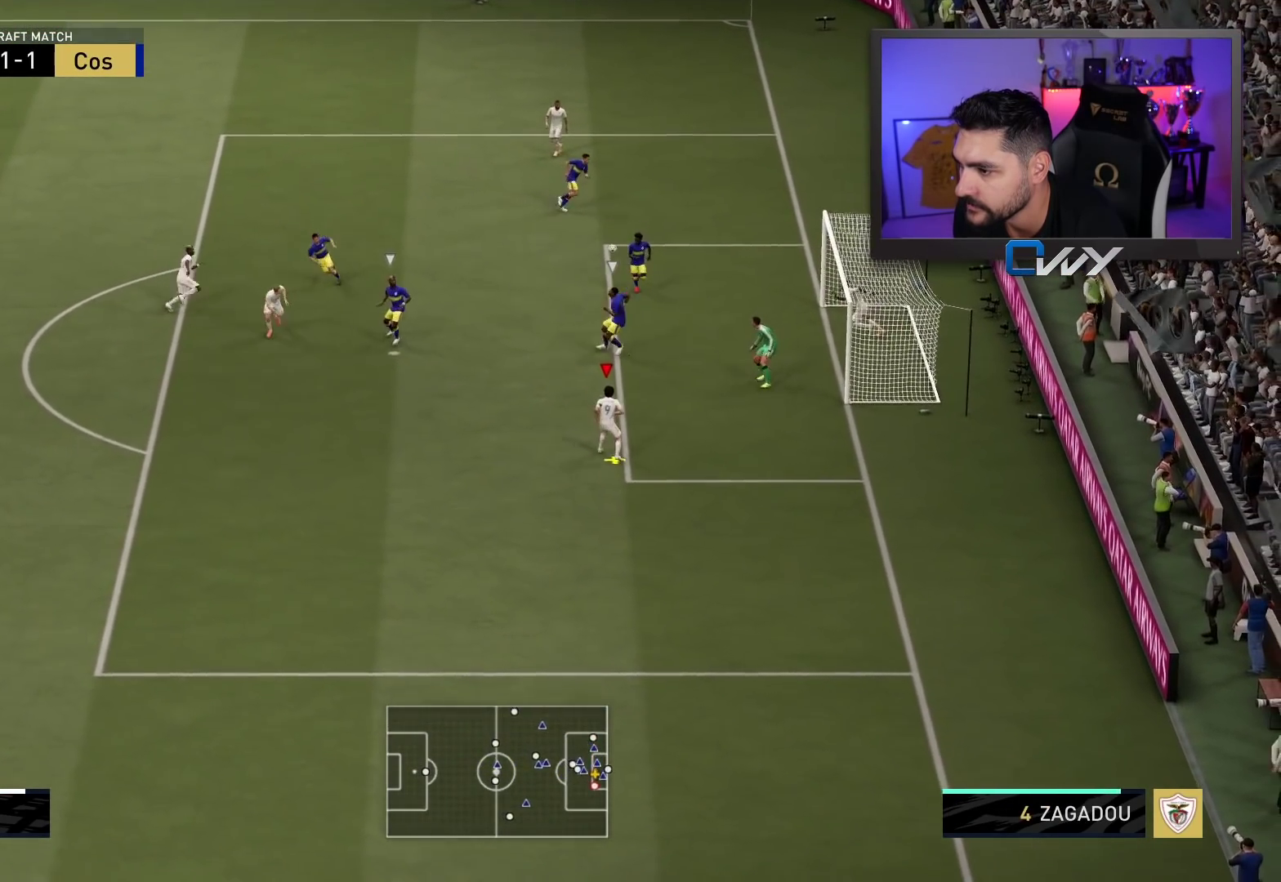
{"buttons": [], "left_stick": "up-right", "right_stick": "center", "events": []}
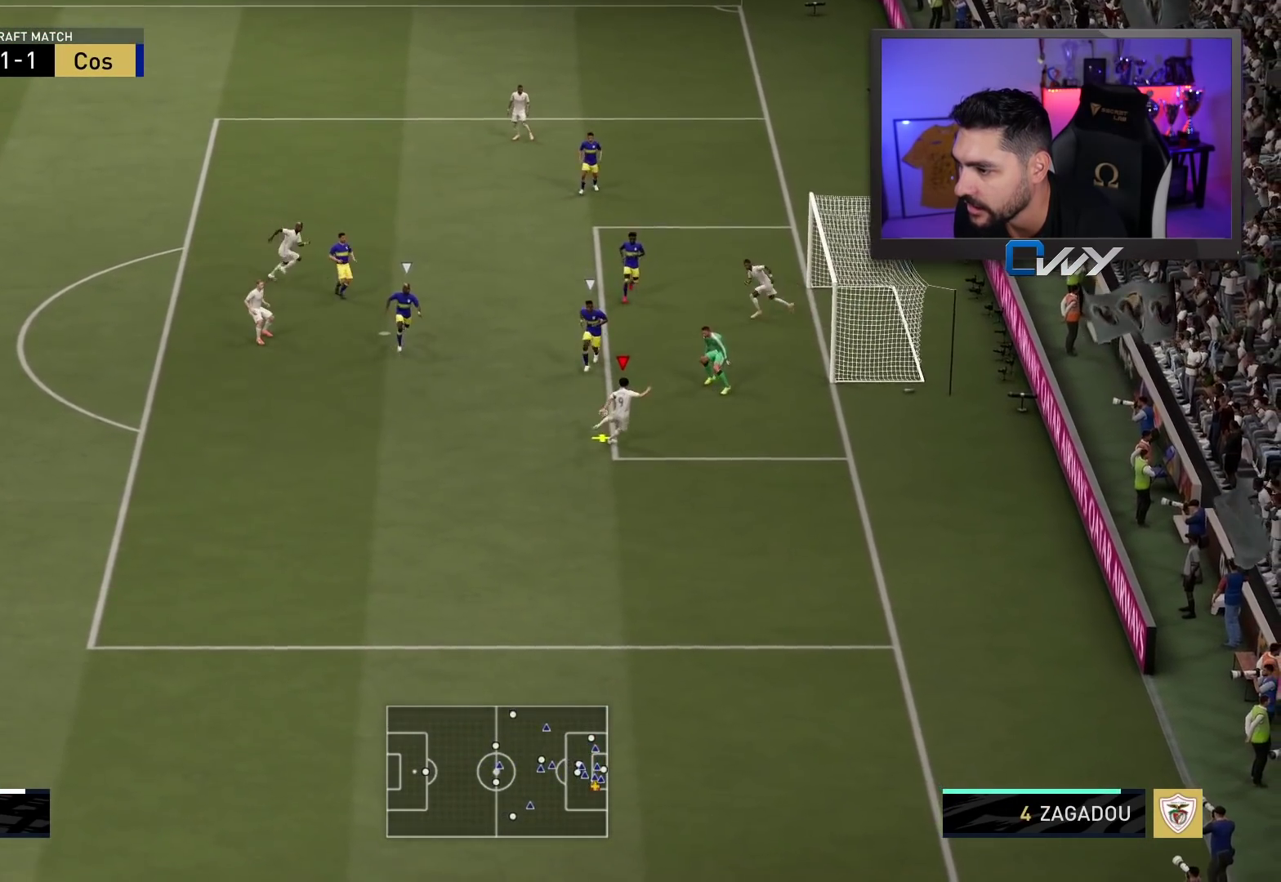
{"buttons": [], "left_stick": "up-right", "right_stick": "center", "events": []}
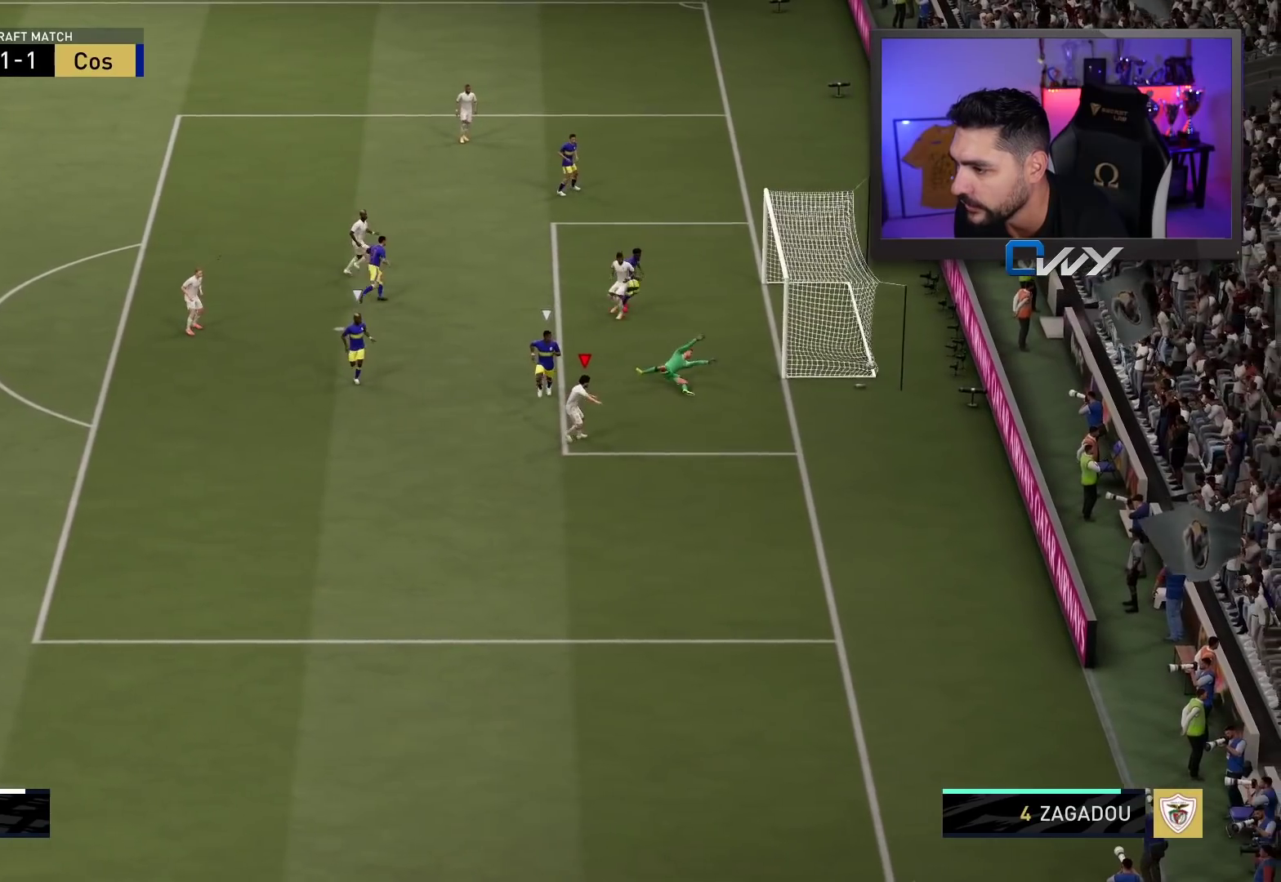
{"buttons": [], "left_stick": "center", "right_stick": "center", "events": [[483, "left_stick", "center"]]}
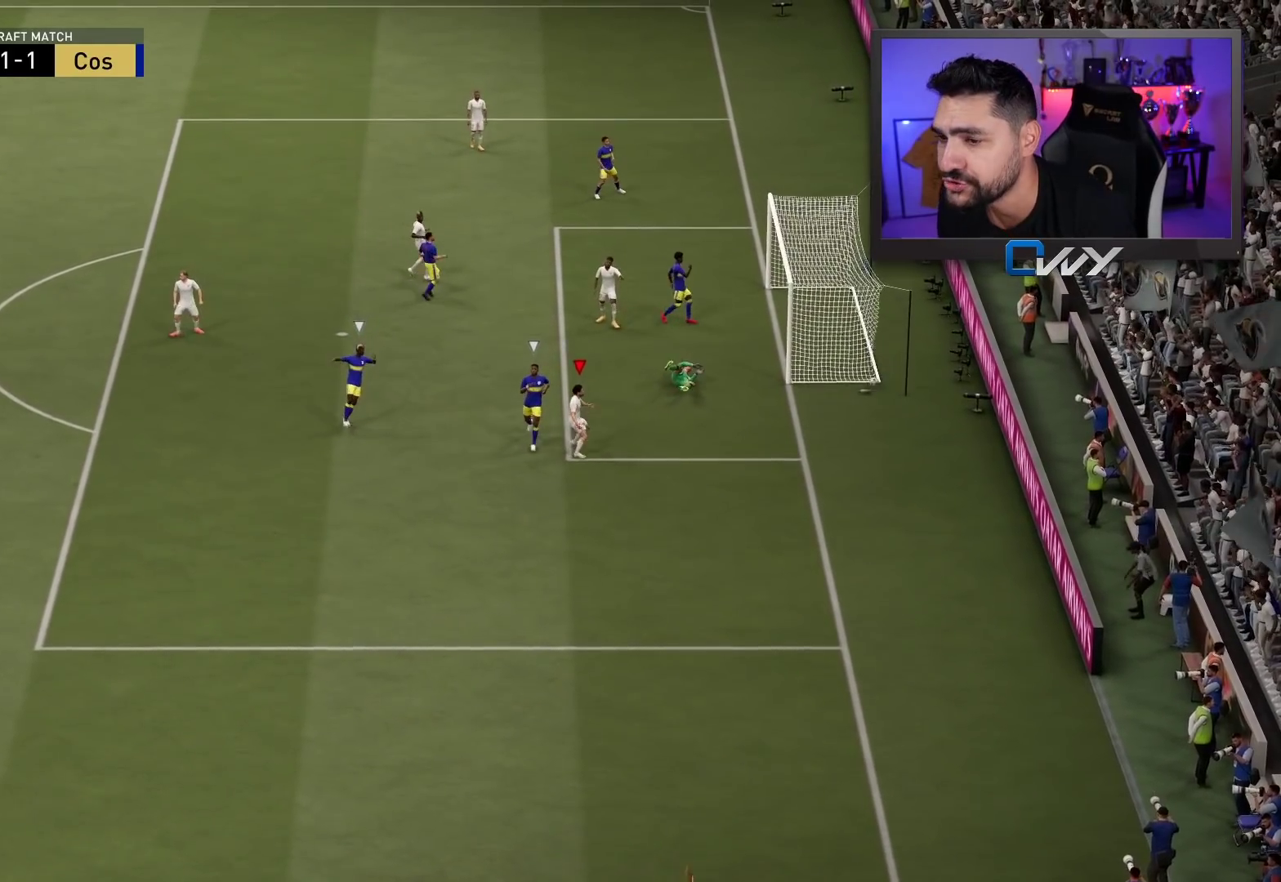
{"buttons": [], "left_stick": "center", "right_stick": "center", "events": []}
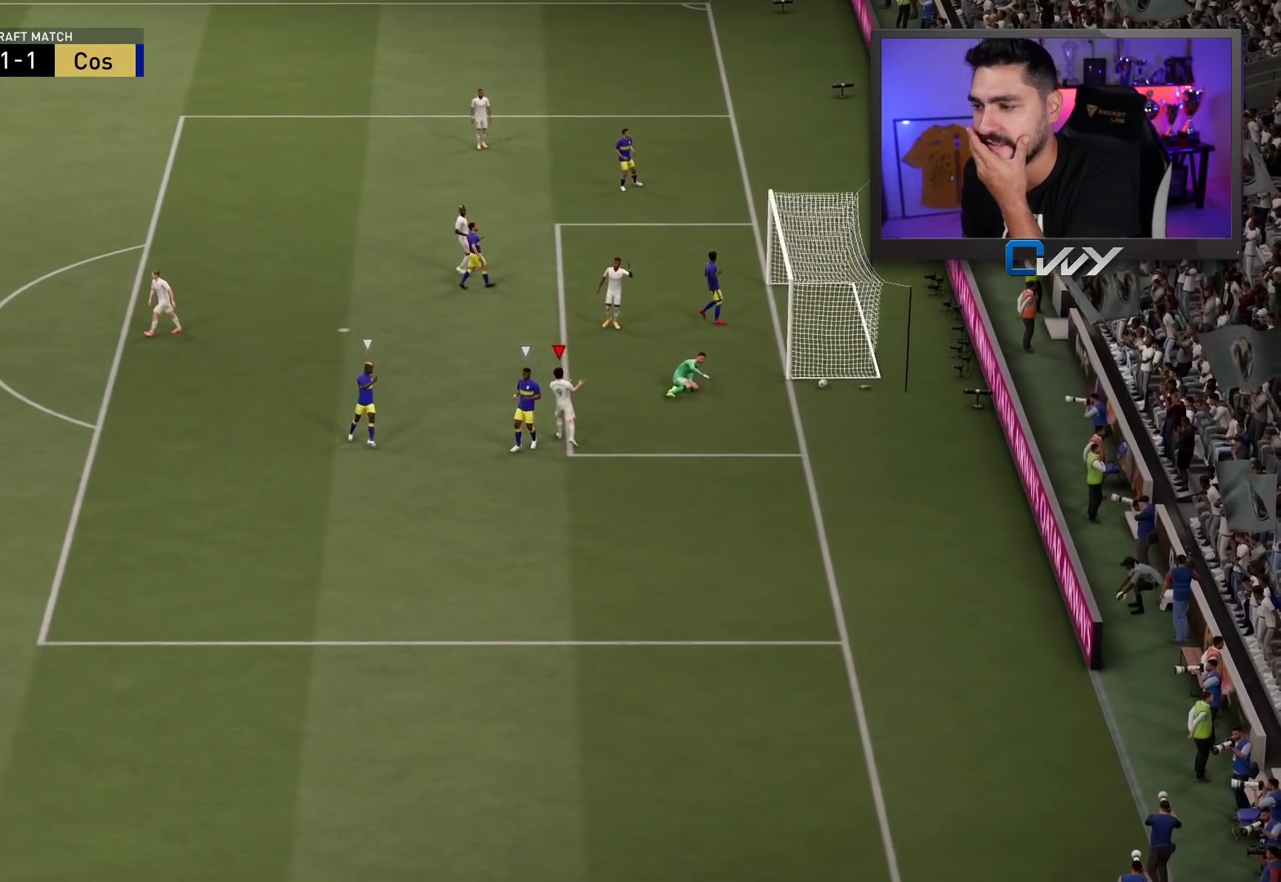
{"buttons": [], "left_stick": "center", "right_stick": "center", "events": []}
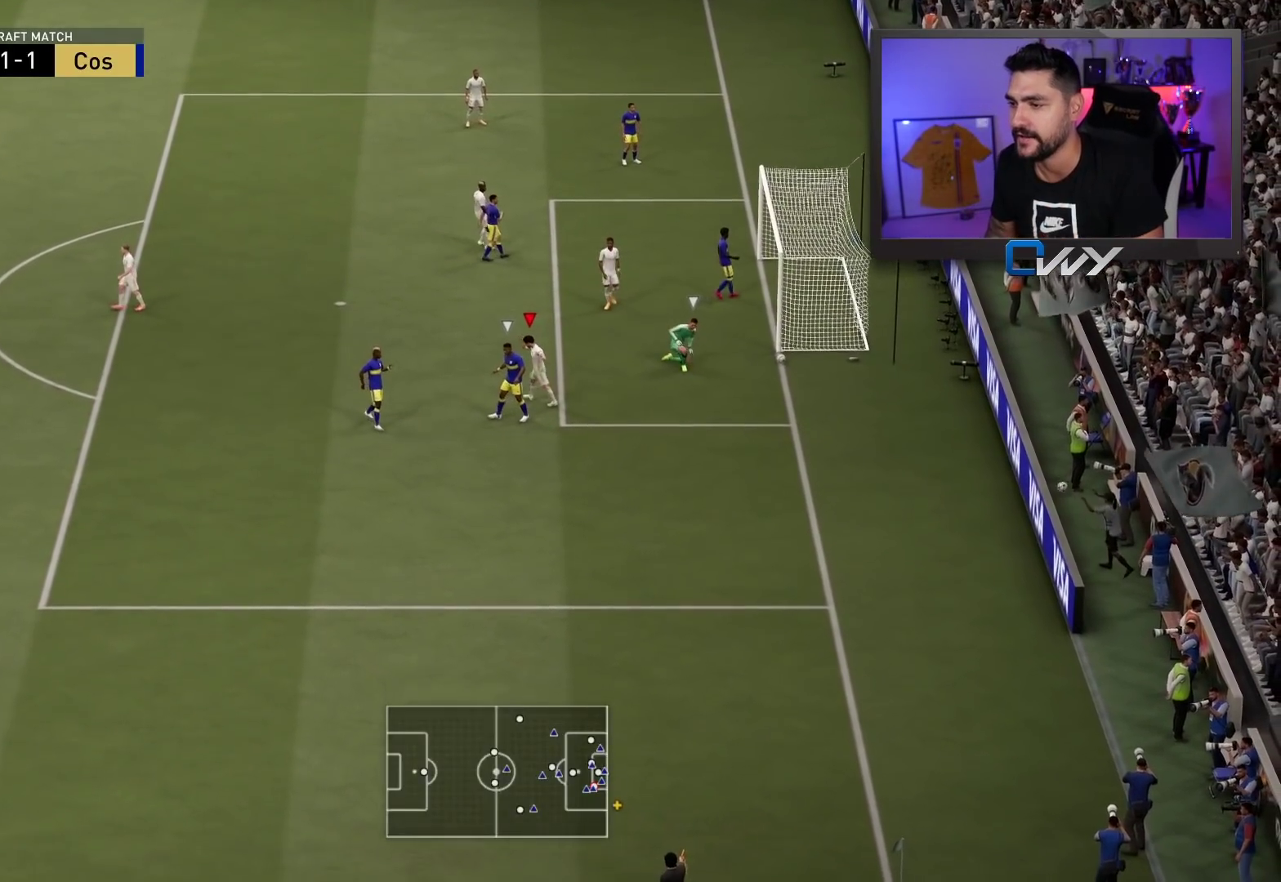
{"buttons": [], "left_stick": "center", "right_stick": "center", "events": [[17, "CROSS", "down"], [150, "CROSS", "up"]]}
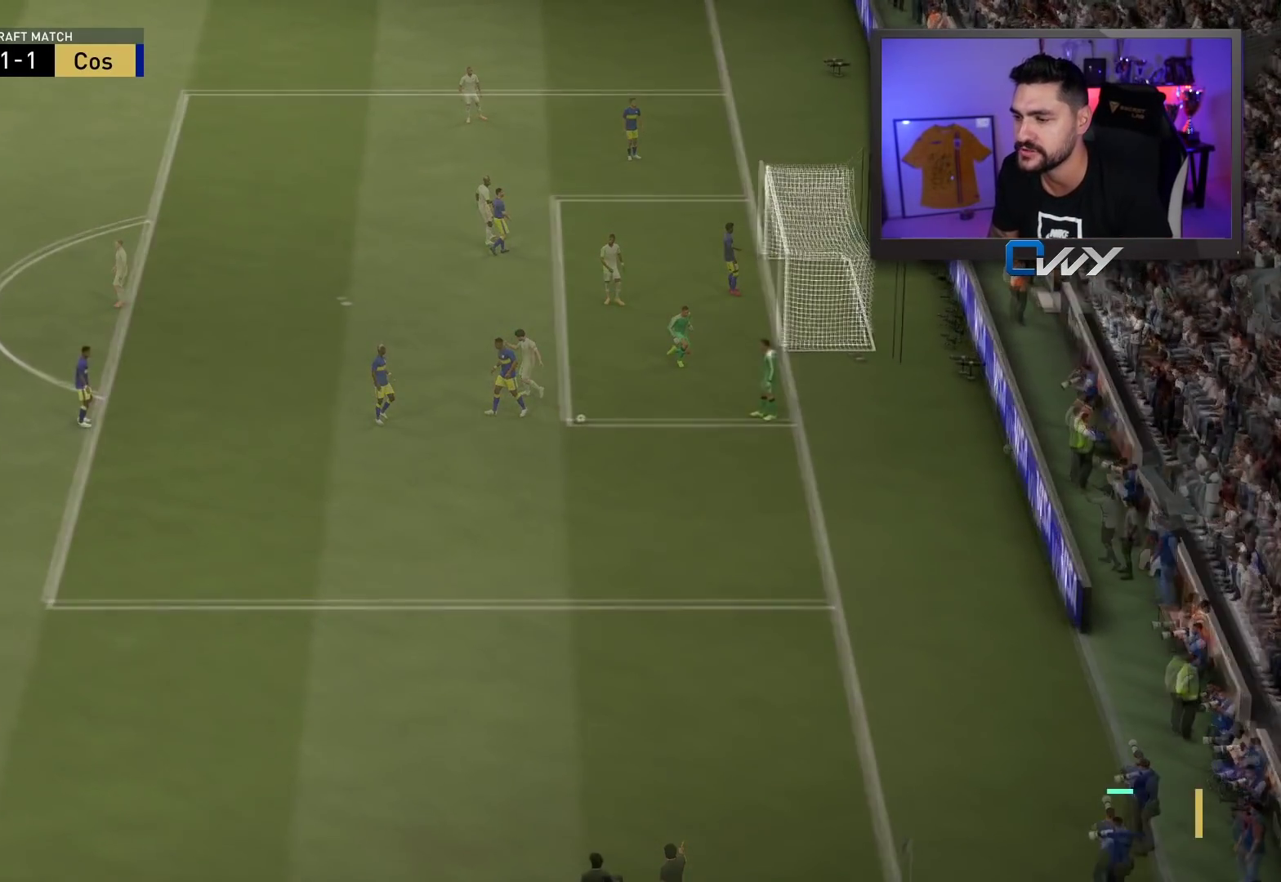
{"buttons": ["R2"], "left_stick": "right", "right_stick": "center", "events": [[283, "left_stick", "right"], [483, "R2", "down"]]}
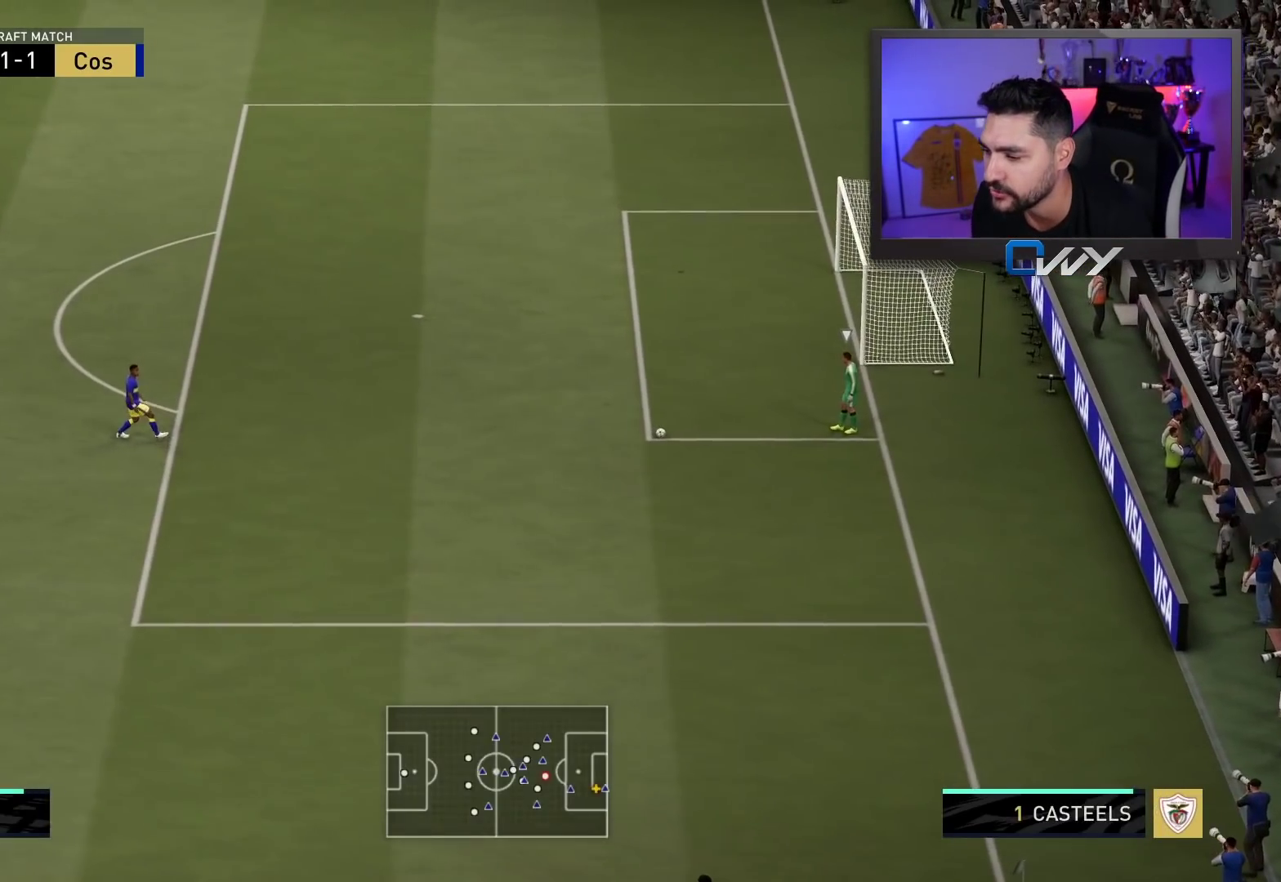
{"buttons": ["R2"], "left_stick": "right", "right_stick": "center", "events": []}